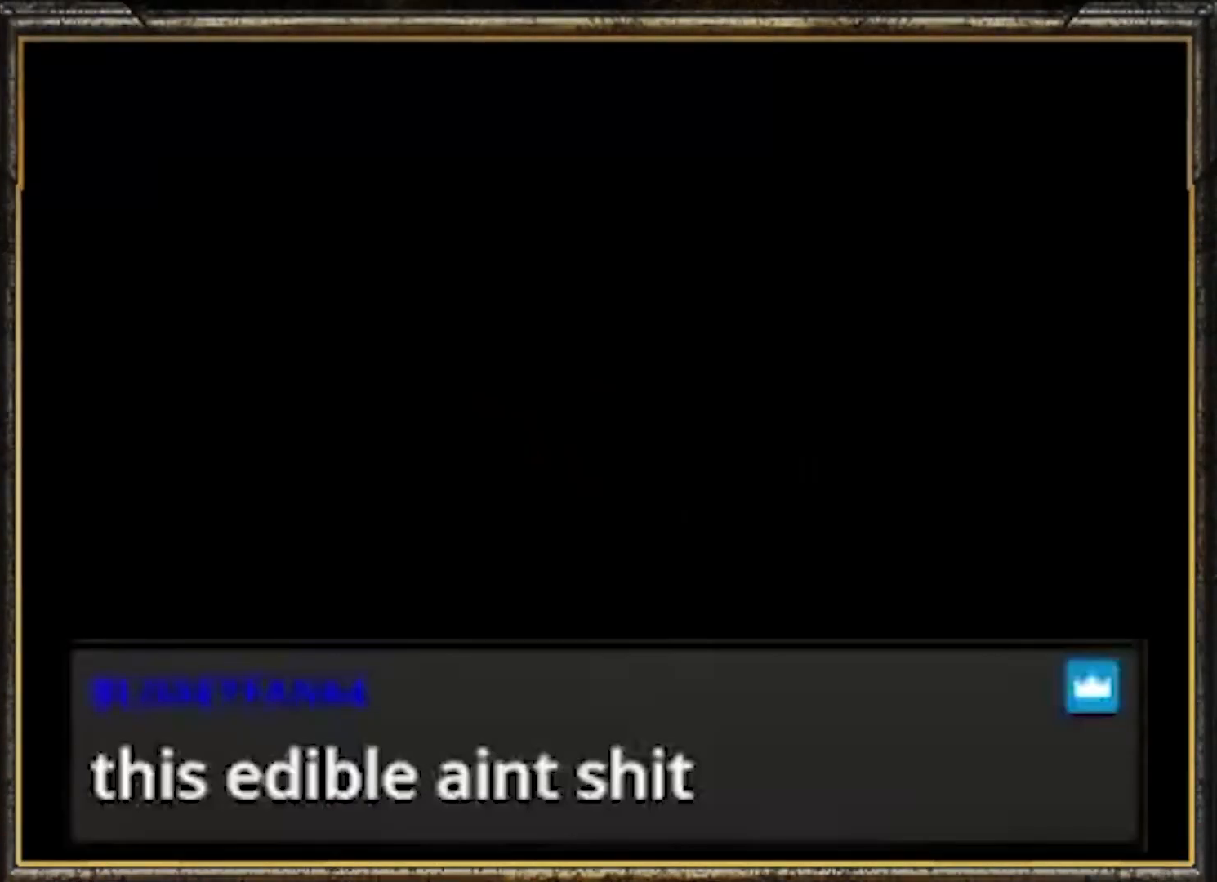
Gameplay with a controller (Nintendo layout); each line is a JSON object with the inputs held at the frame after it. "events" lists button and stick changes between this image and that frame as [ms after this image, input, new state], when the widget could be followed in between. Not read: L3 R3.
{"buttons": [], "left_stick": "center", "events": []}
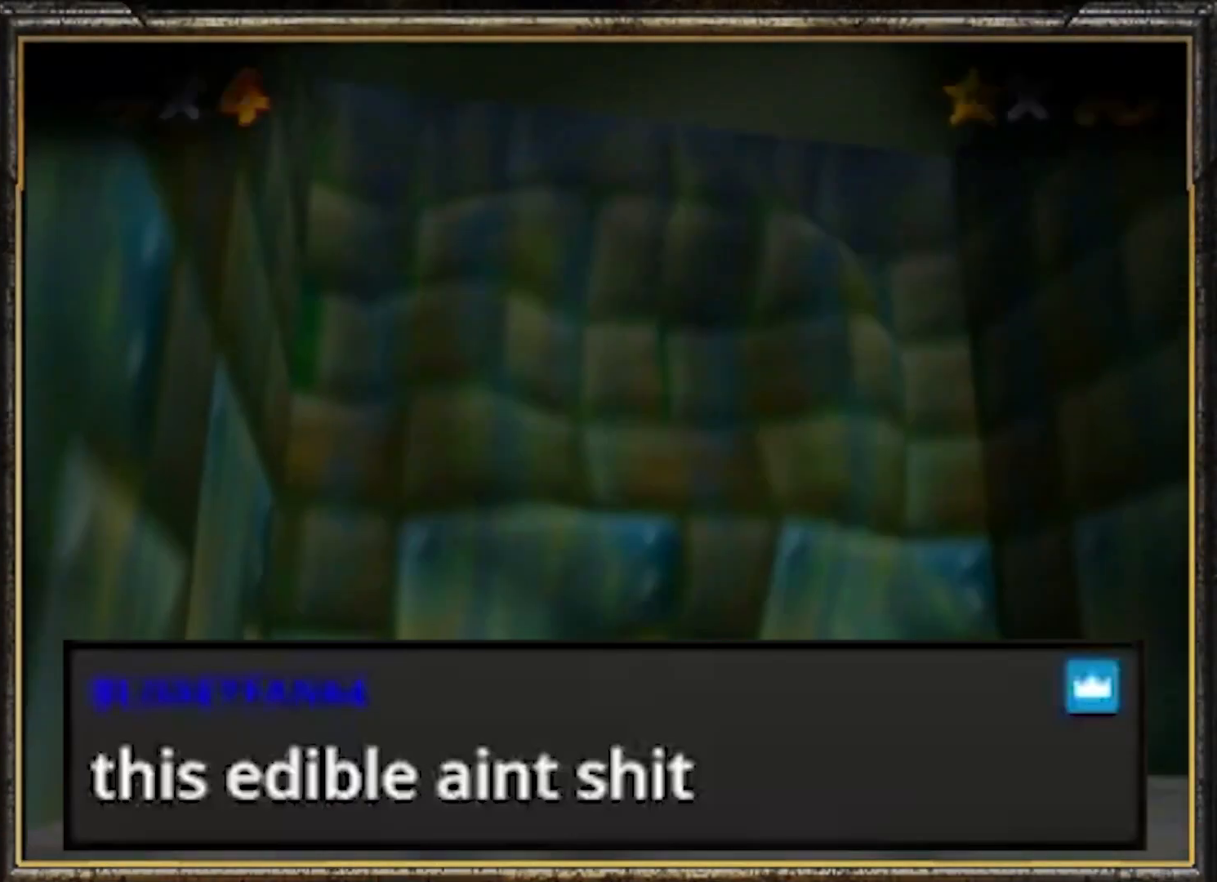
{"buttons": [], "left_stick": "center", "events": []}
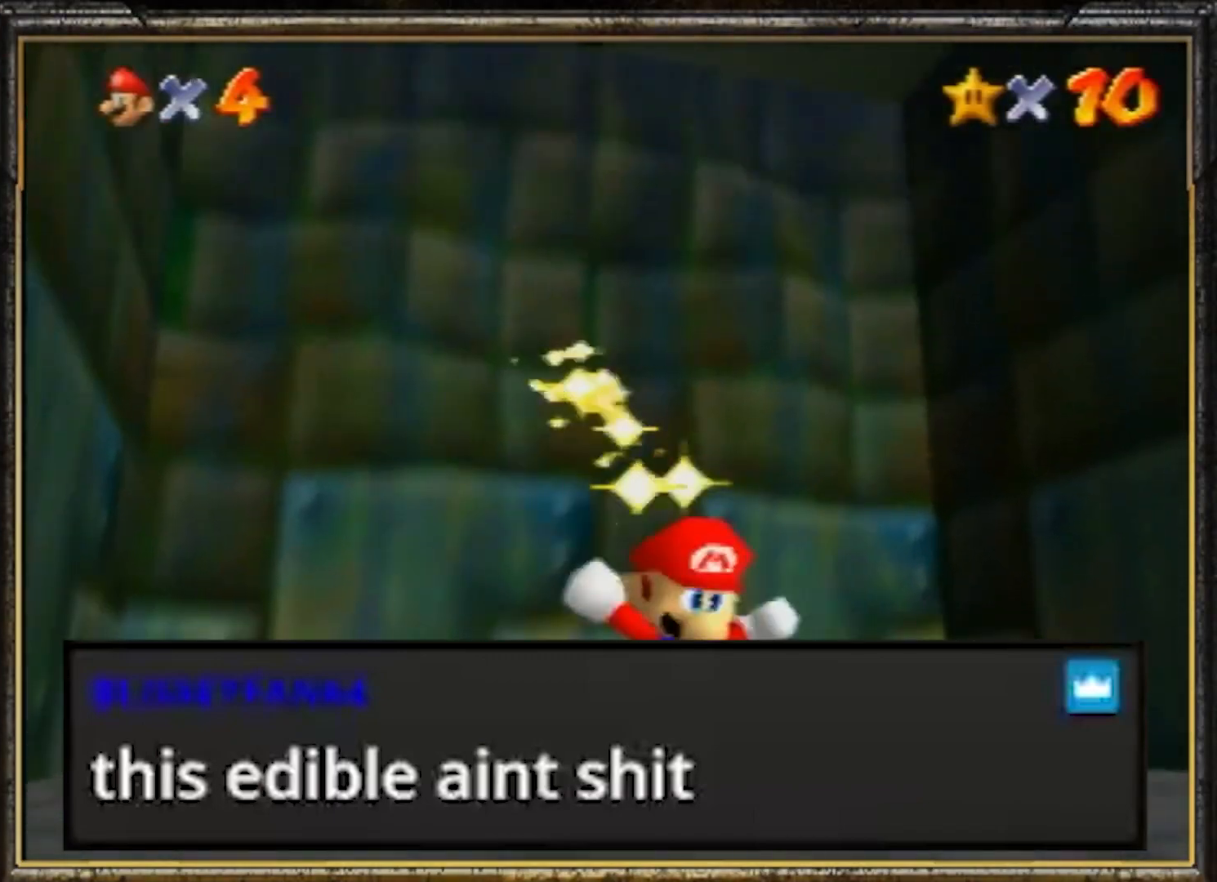
{"buttons": [], "left_stick": "center", "events": []}
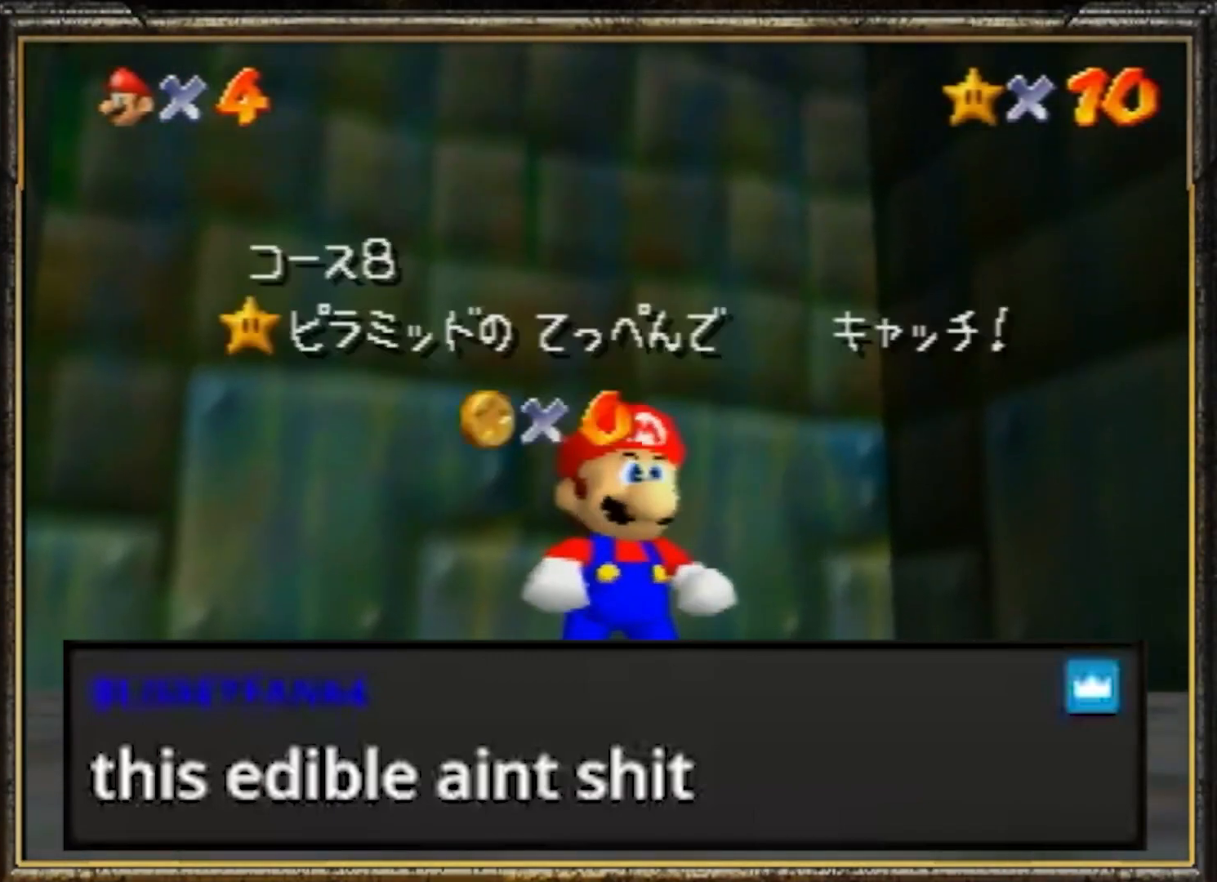
{"buttons": [], "left_stick": "center", "events": []}
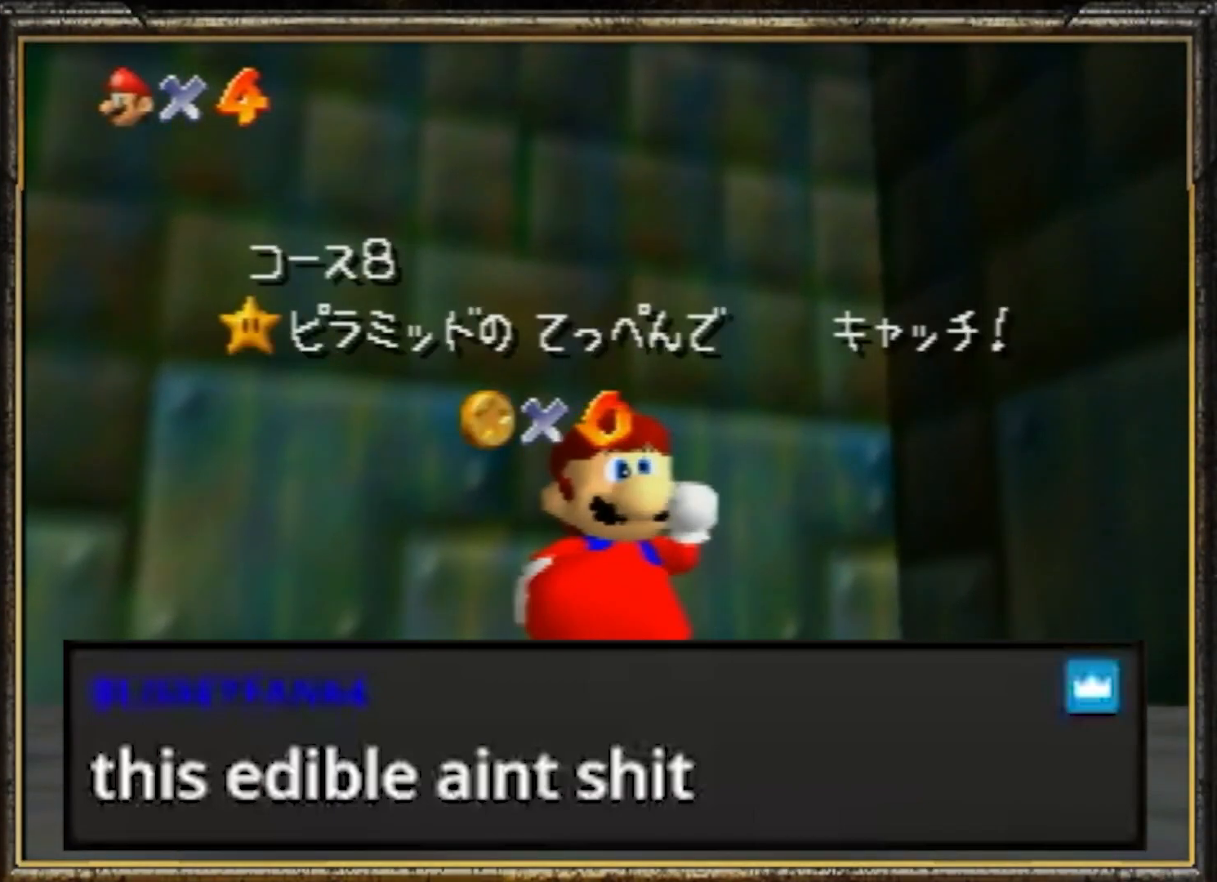
{"buttons": [], "left_stick": "center", "events": []}
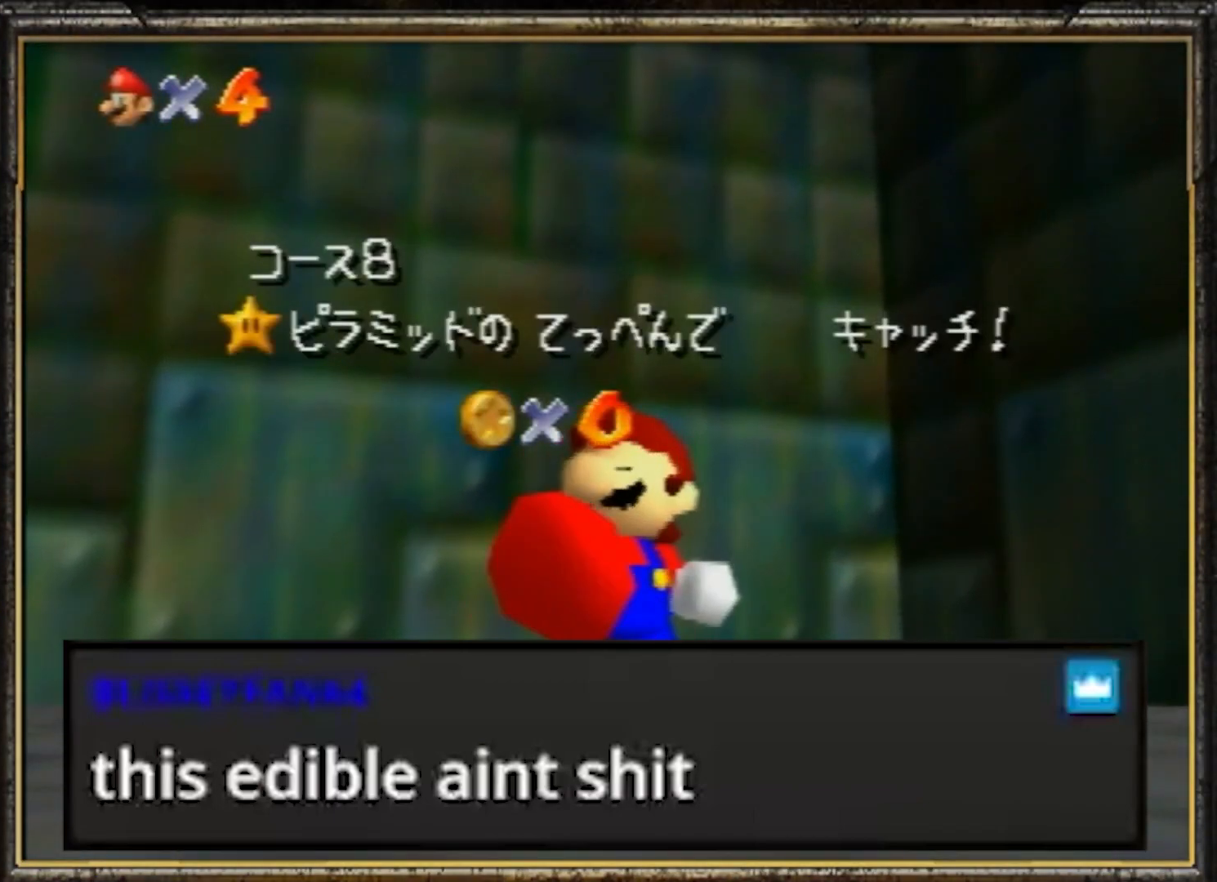
{"buttons": [], "left_stick": "center", "events": []}
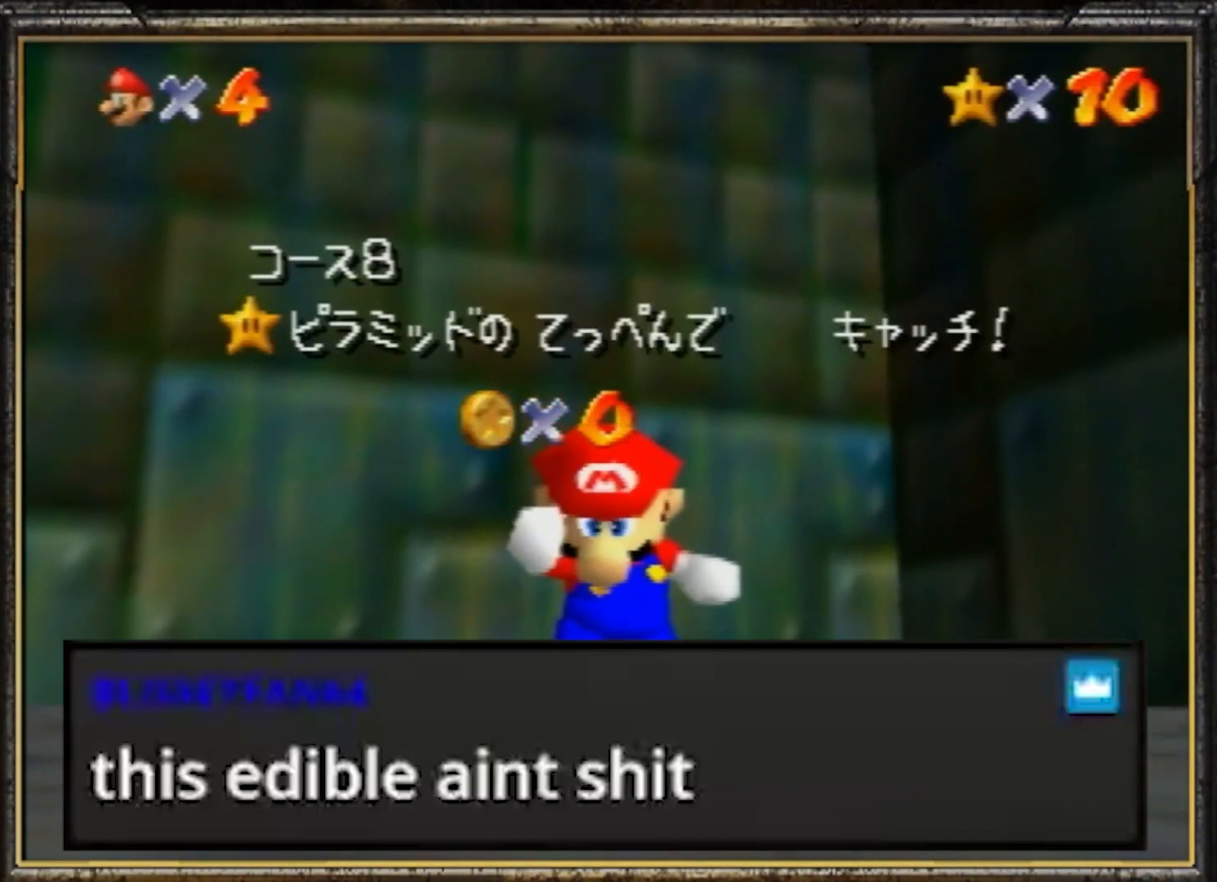
{"buttons": [], "left_stick": "center", "events": []}
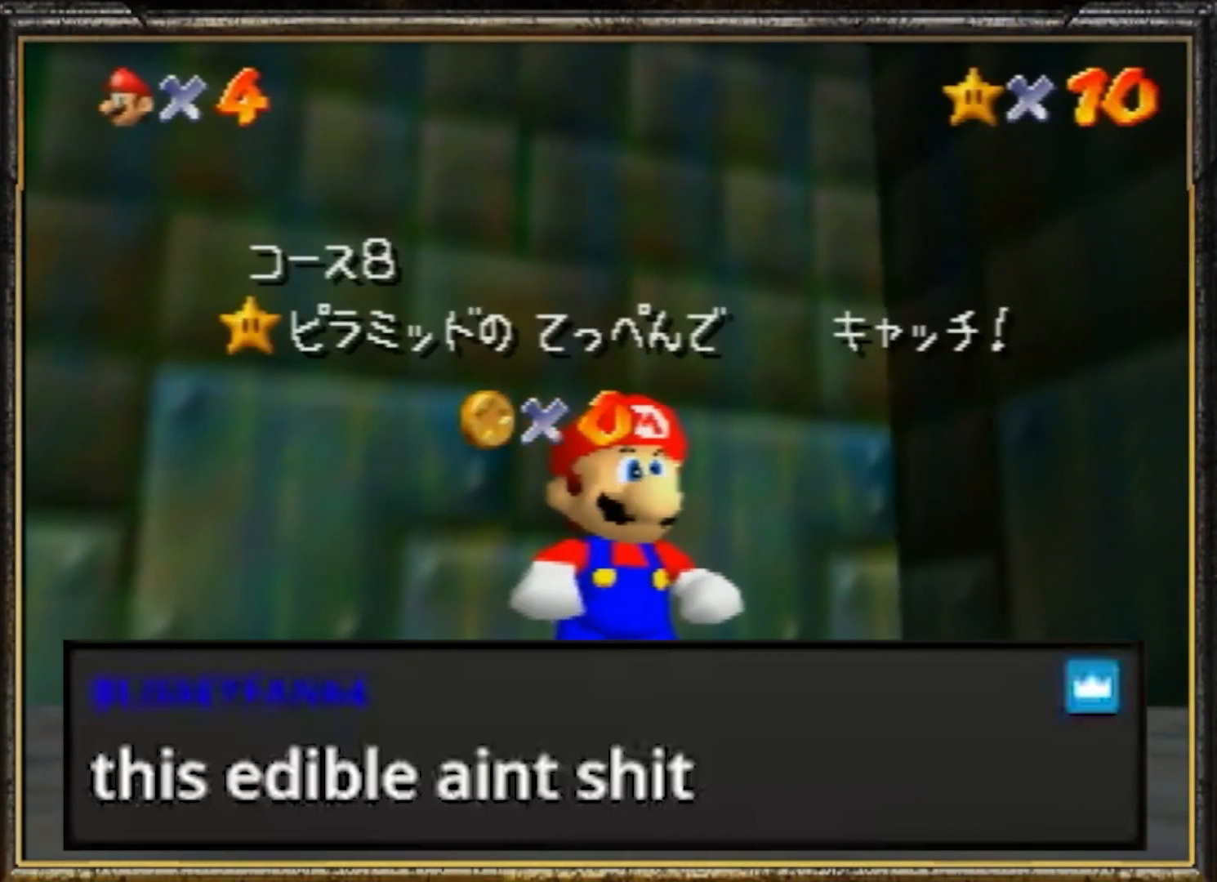
{"buttons": ["A"], "left_stick": "up", "events": [[17, "left_stick", "down"], [317, "A", "down"], [417, "left_stick", "up"], [451, "A", "up"], [484, "A", "down"]]}
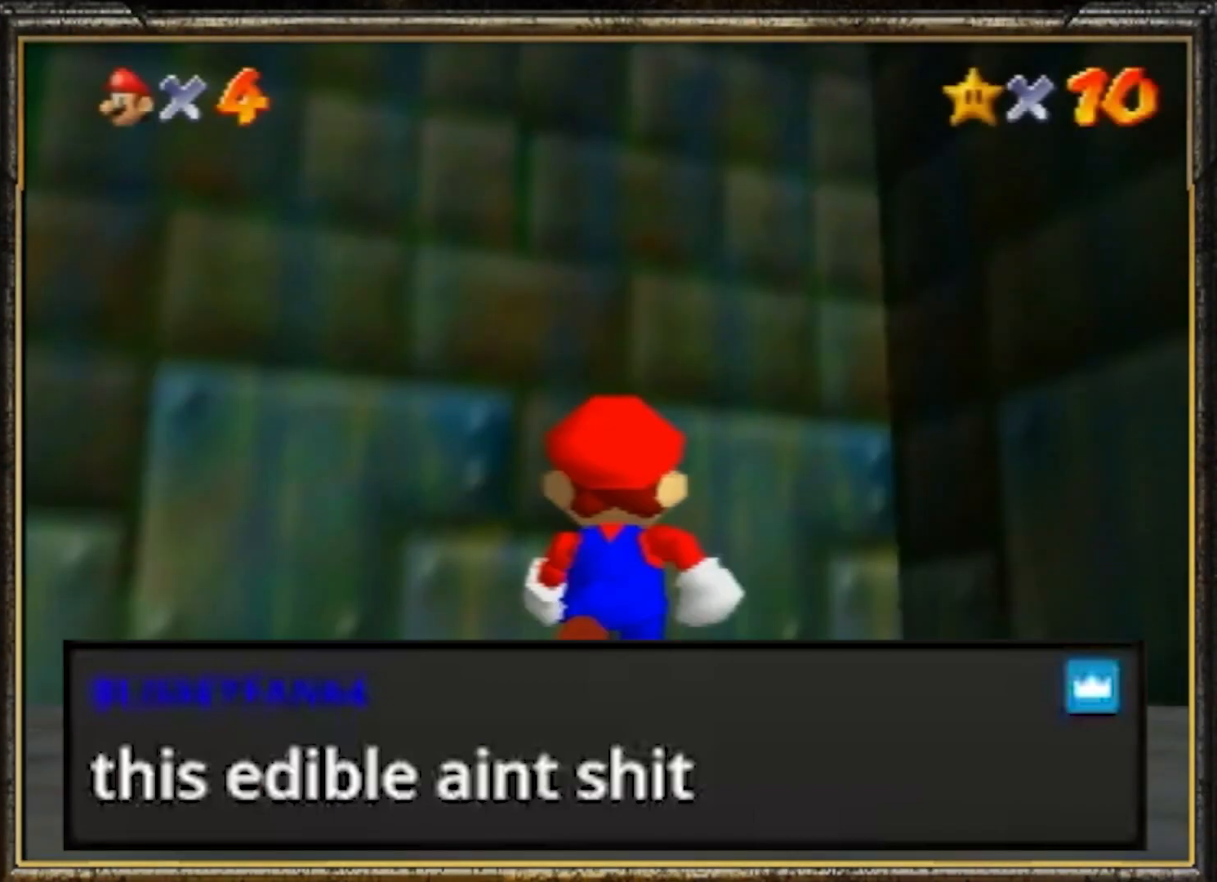
{"buttons": [], "left_stick": "center", "events": [[33, "A", "up"], [50, "left_stick", "center"], [83, "A", "down"], [183, "B", "down"], [216, "A", "up"], [417, "B", "up"]]}
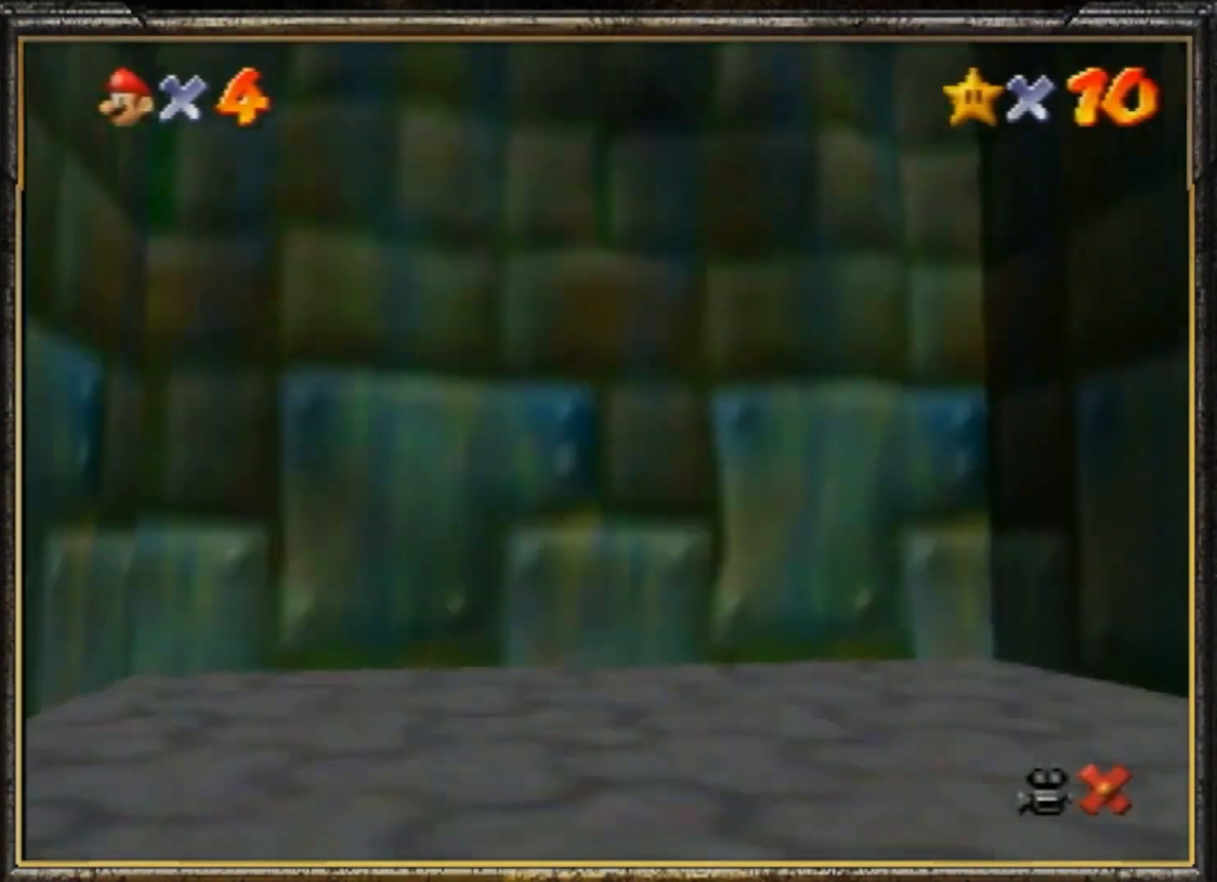
{"buttons": ["A"], "left_stick": "center", "events": [[50, "A", "down"], [217, "A", "up"], [284, "A", "down"]]}
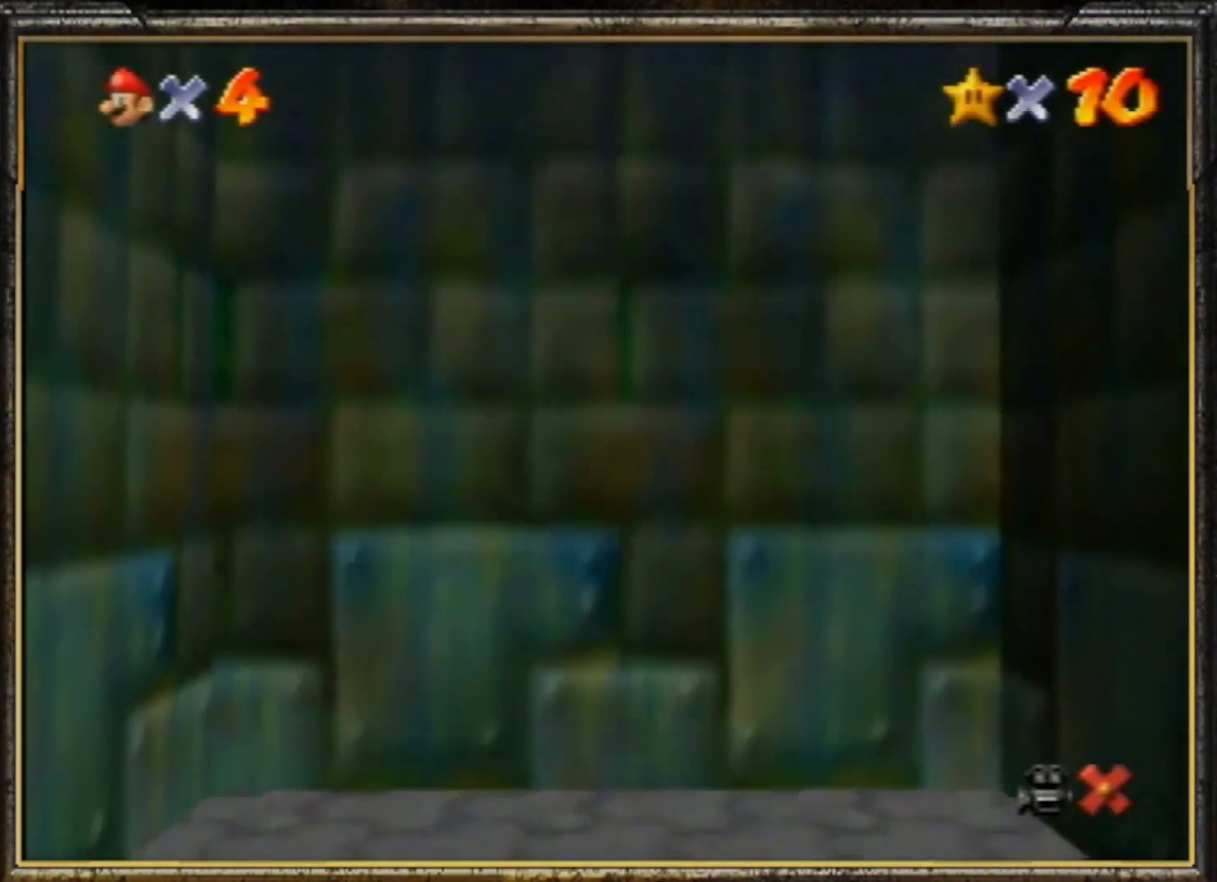
{"buttons": [], "left_stick": "center", "events": [[116, "A", "up"], [150, "A", "down"], [283, "A", "up"], [383, "A", "down"], [483, "A", "up"]]}
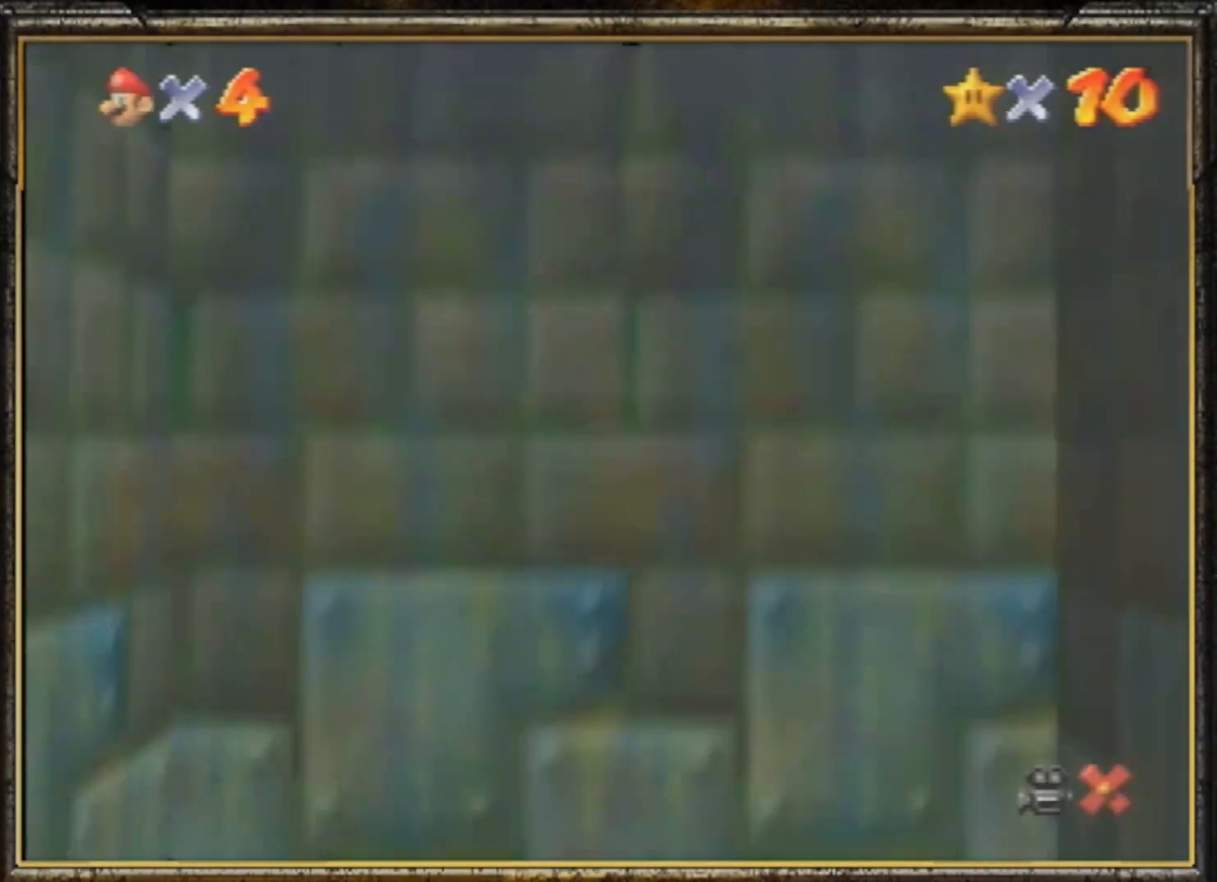
{"buttons": [], "left_stick": "center", "events": [[50, "A", "down"], [184, "A", "up"], [217, "A", "down"], [484, "A", "up"]]}
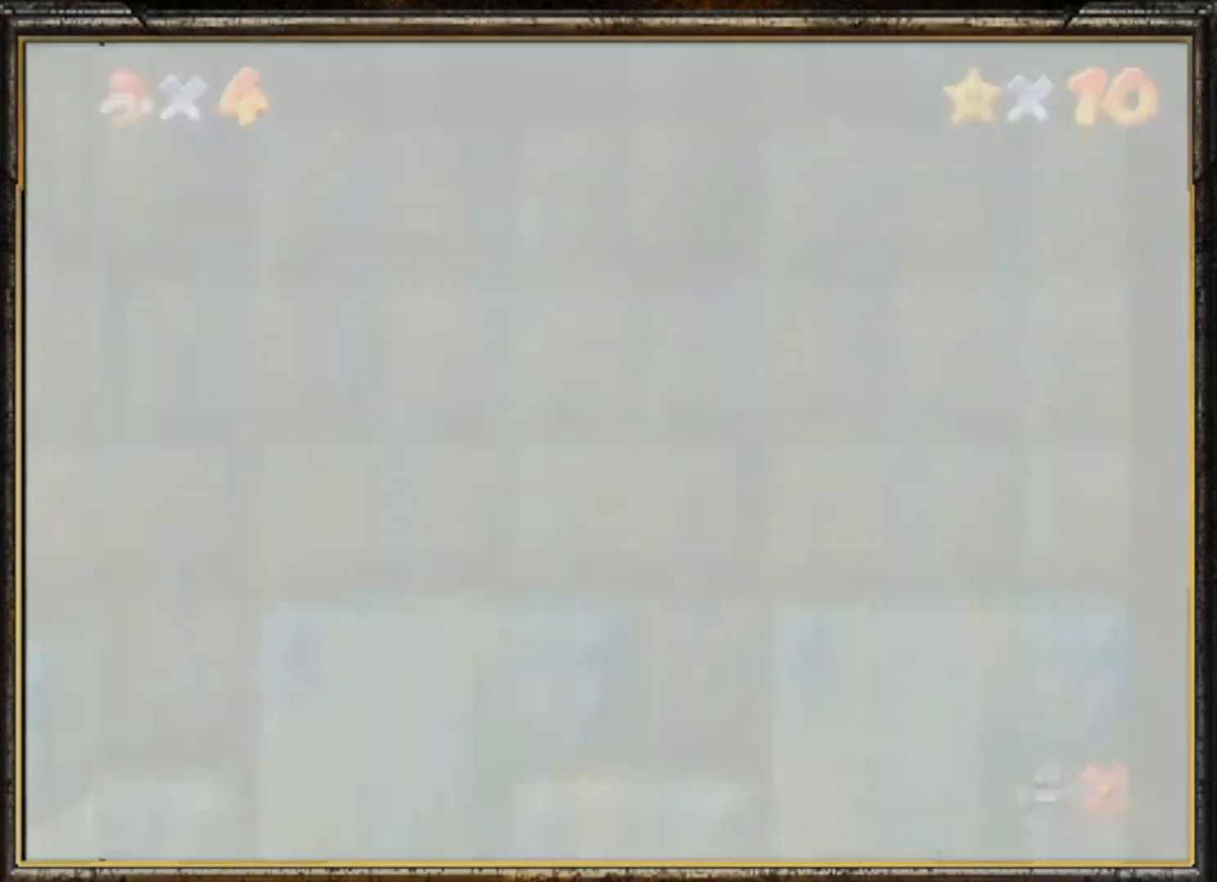
{"buttons": [], "left_stick": "center", "events": [[50, "A", "down"], [150, "A", "up"], [216, "A", "down"], [350, "A", "up"], [383, "A", "down"], [483, "A", "up"]]}
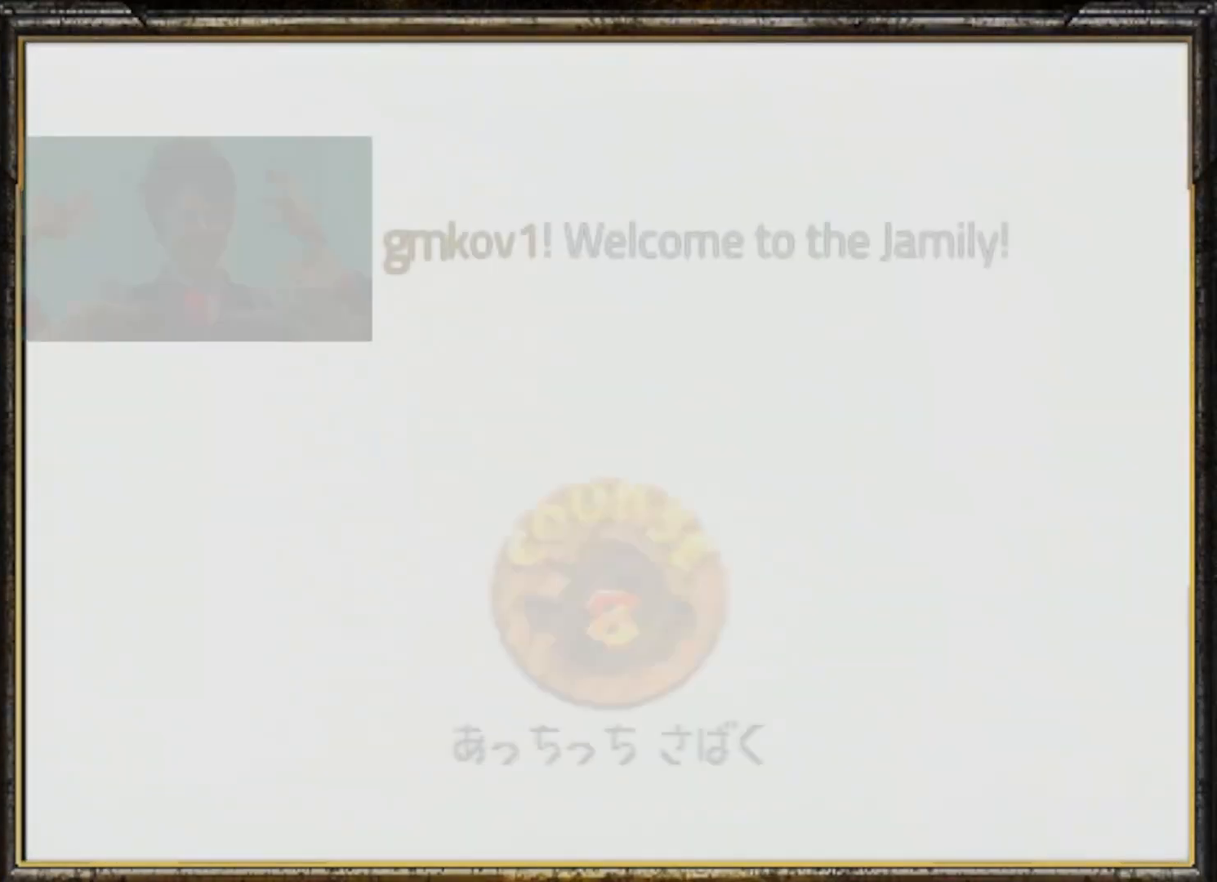
{"buttons": ["A"], "left_stick": "center", "events": [[100, "A", "down"], [167, "A", "up"], [234, "A", "down"], [334, "A", "up"], [367, "A", "down"]]}
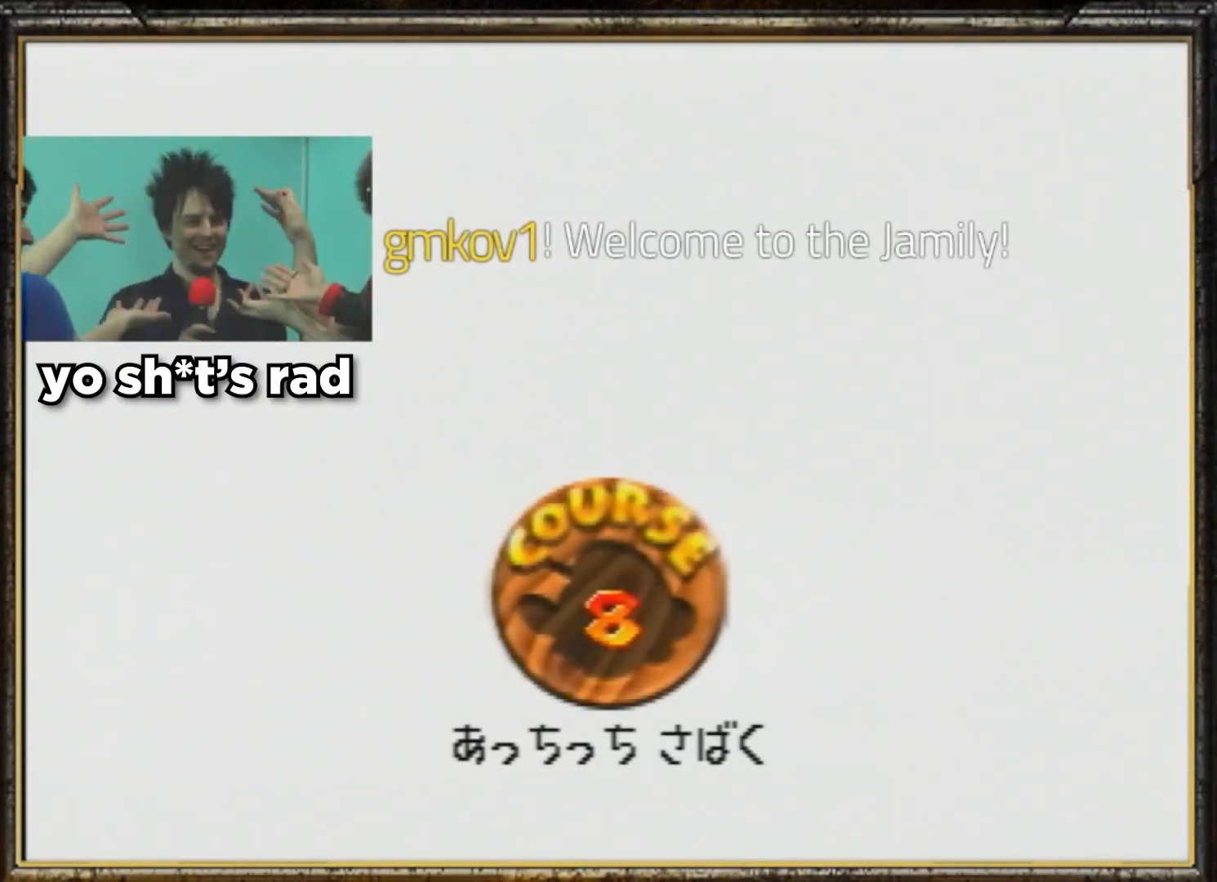
{"buttons": ["A"], "left_stick": "center", "events": [[100, "A", "up"], [167, "A", "down"], [300, "A", "up"], [367, "A", "down"], [400, "A", "up"], [467, "A", "down"]]}
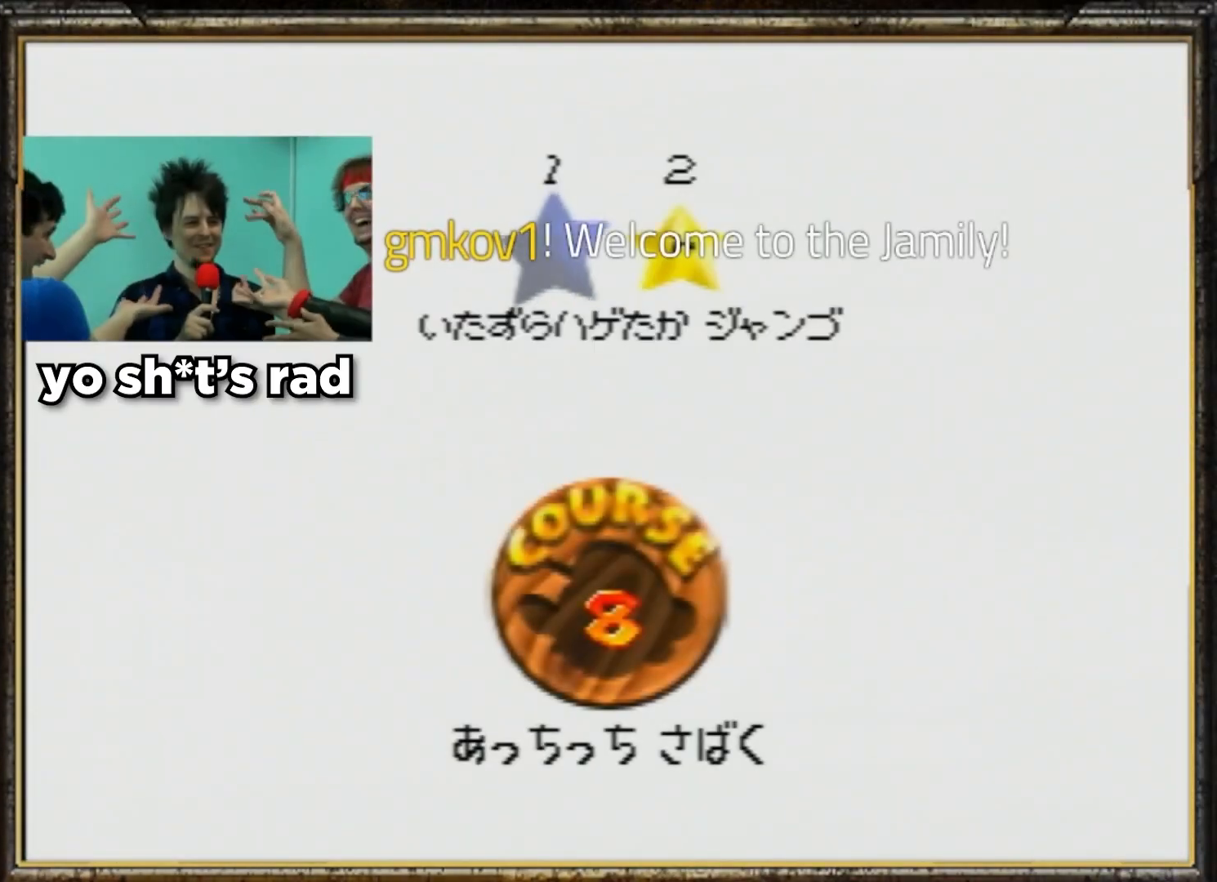
{"buttons": [], "left_stick": "center", "events": [[67, "A", "up"], [134, "A", "down"], [267, "A", "up"], [334, "A", "down"], [401, "A", "up"]]}
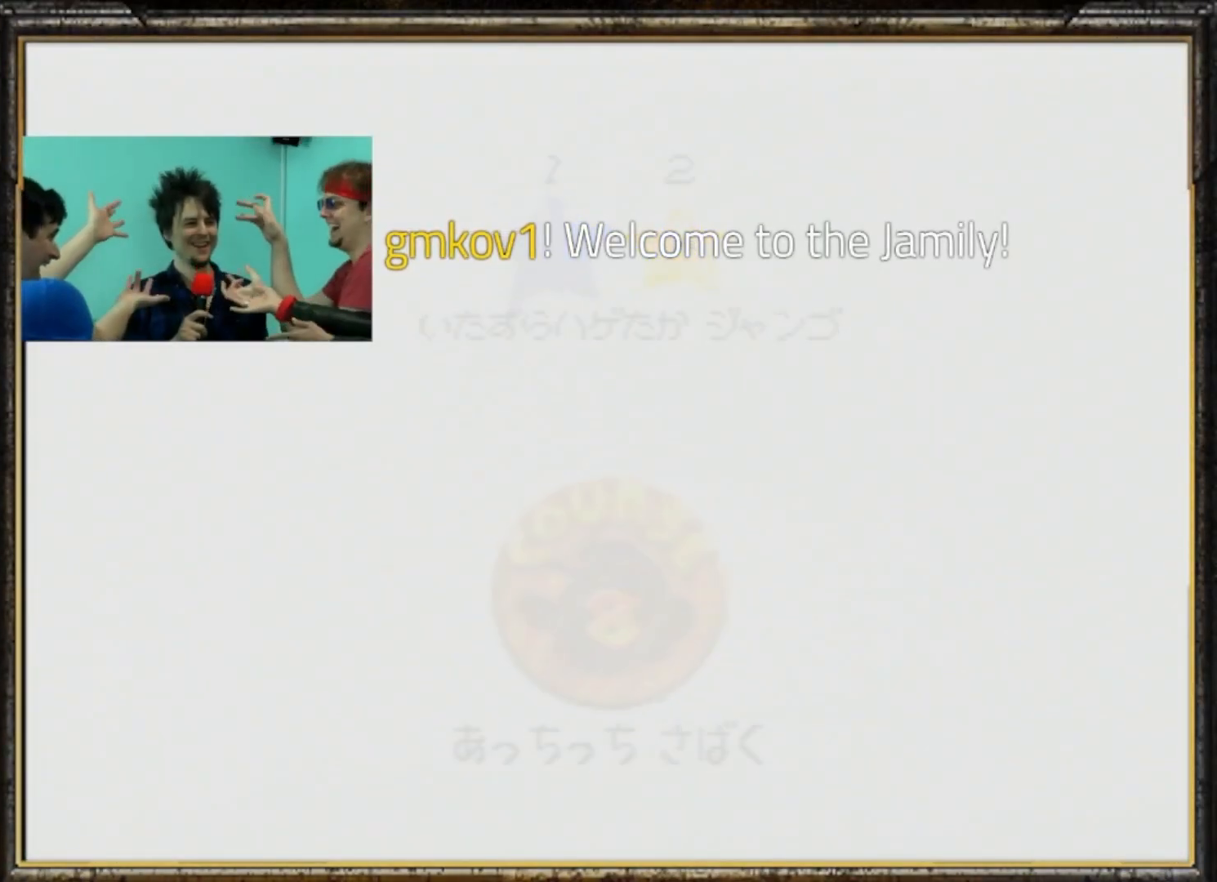
{"buttons": [], "left_stick": "center", "events": []}
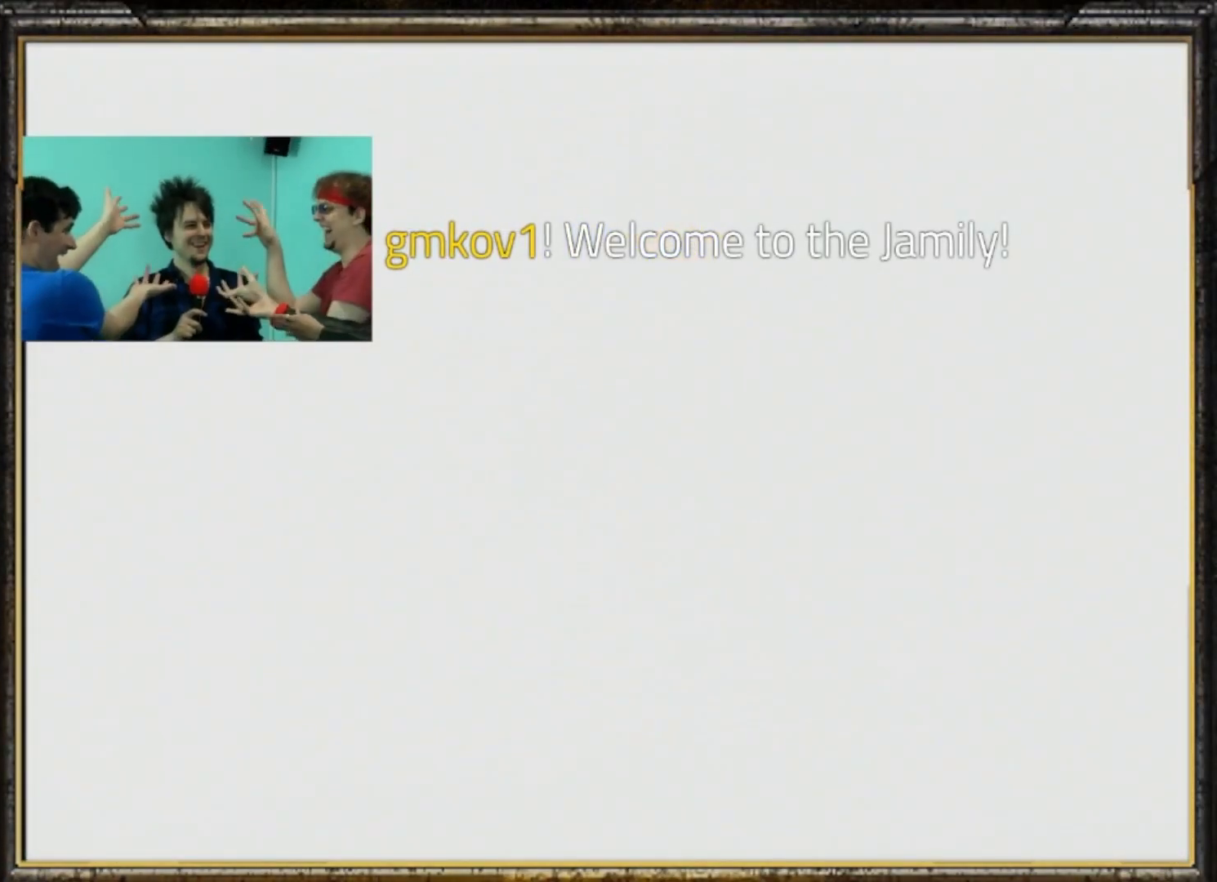
{"buttons": [], "left_stick": "up", "events": [[17, "C_LEFT", "down"], [50, "left_stick", "up"], [151, "C_LEFT", "up"]]}
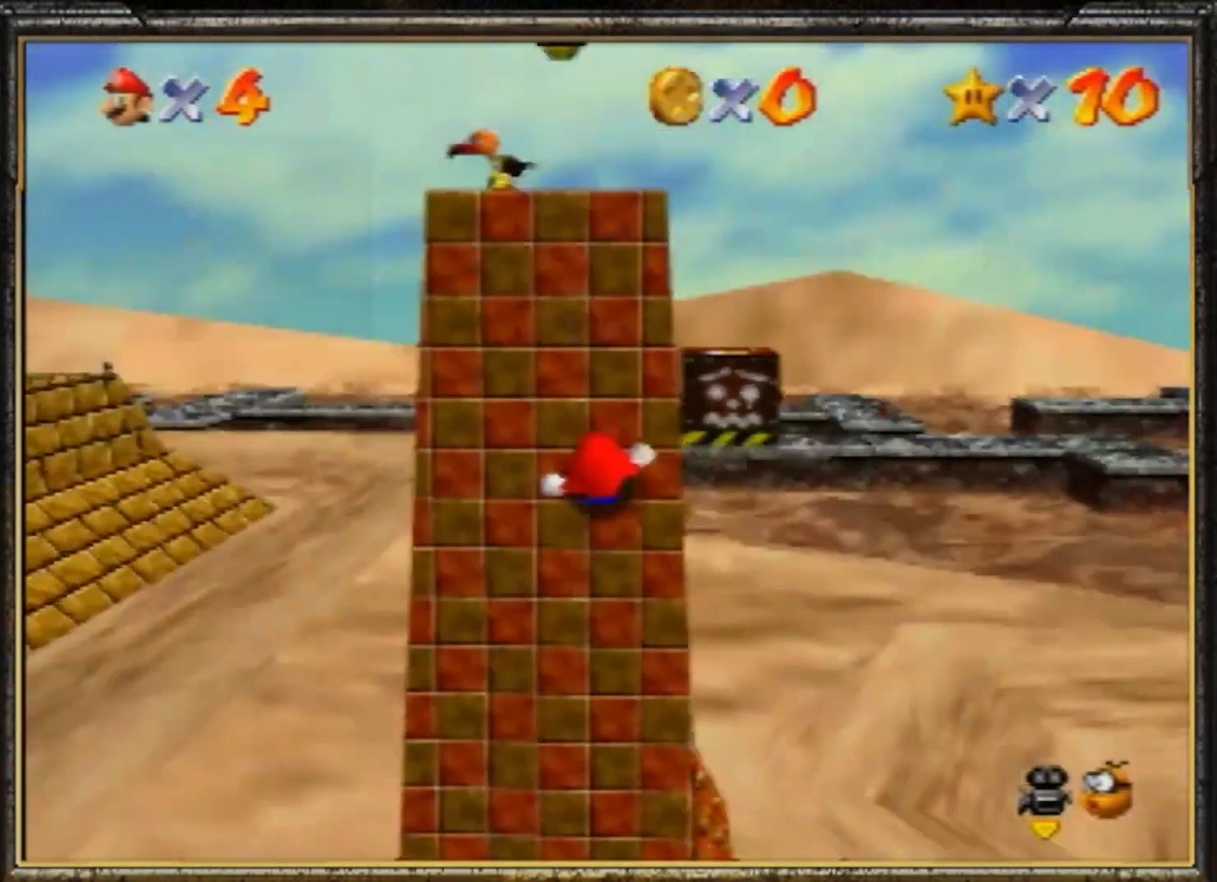
{"buttons": ["A", "Z"], "left_stick": "up", "events": [[334, "Z", "down"], [367, "A", "down"]]}